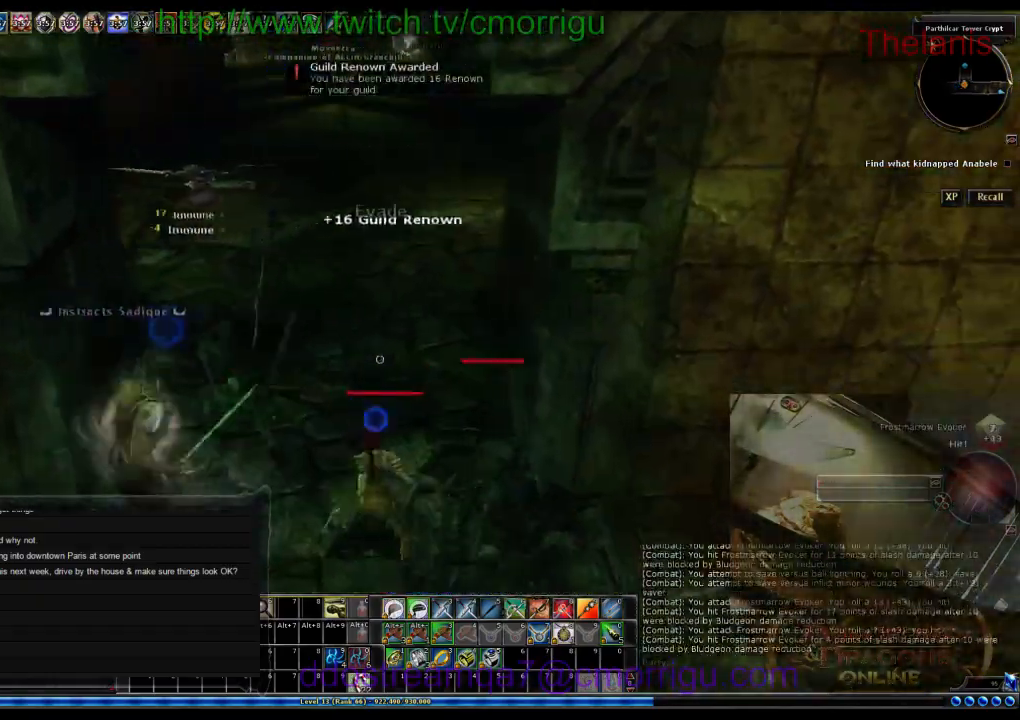
Gameplay with keyboard; each line is a JSON object with the keys held at the frame after it. "events" lists presses ("down") and releases ("up") of ".", "/", "0", "1", "2", "3", "4", "5", "6", "7", "8", "9", "a", "b", "backslash", "backspace", "c", "caps_lock", "comma", "ctrl_l", "ctrl_r", "d", "e", "equals", "escape", "f", "f1", "f10", "f11", "f12", "f2", "f3", "f4", "f5", "f6", "f7", "f8", "f9", "g", "h", "i", "j", "k", "l", "lbracket", "m", "minus", "n", "o", "p", "q", "quote", "r", "rbracket", "return", "s", "semicolon", "shift_l", "shift_r", "space", "t", "tab", "tilde", "u", "v", "w", "x", "y" and "z" between this image and that frame as [ms after this image, input, new state], when the widget could be followed in between. No other keys are recorded. Mouse input is not recorded.
{"keys": [], "events": []}
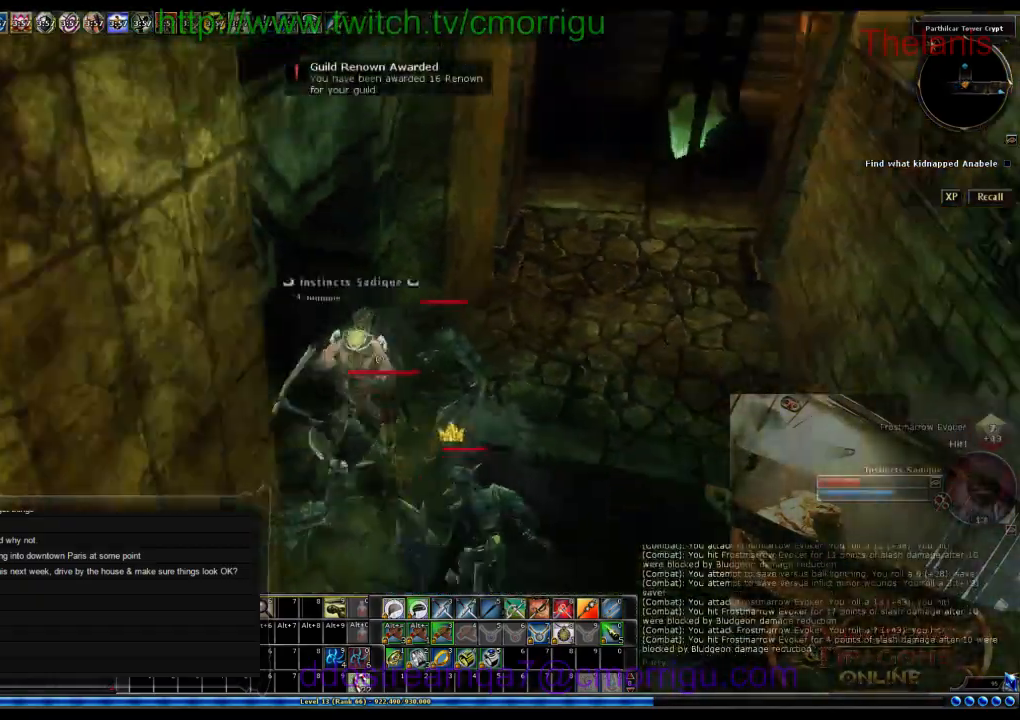
{"keys": [], "events": []}
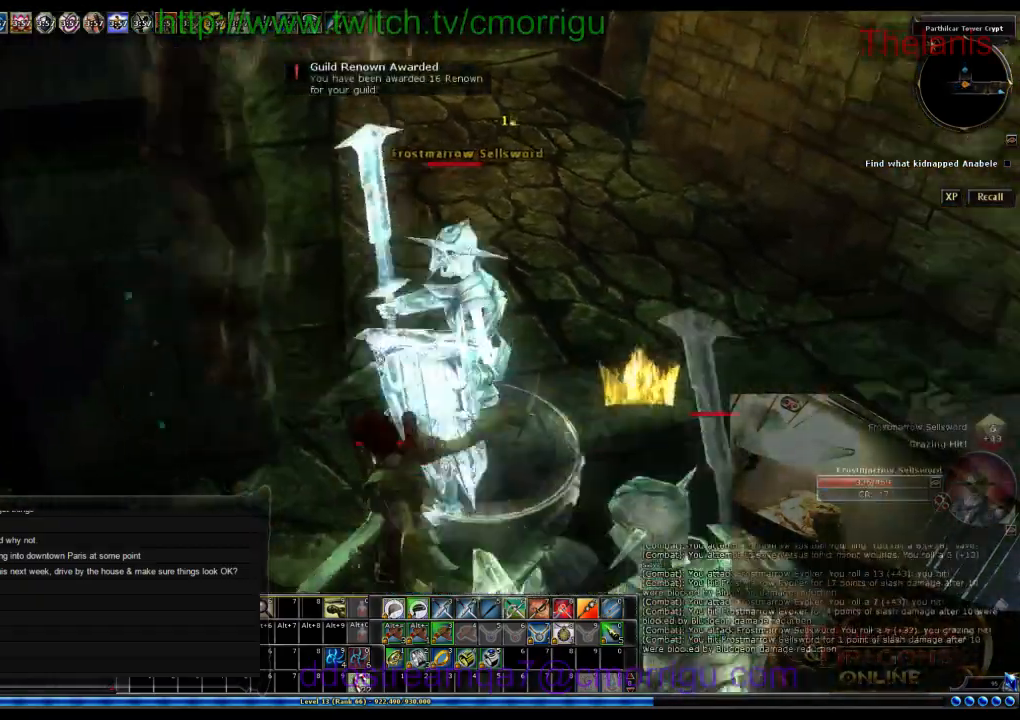
{"keys": ["space", "w"], "events": [[100, "w", "down"], [467, "space", "down"]]}
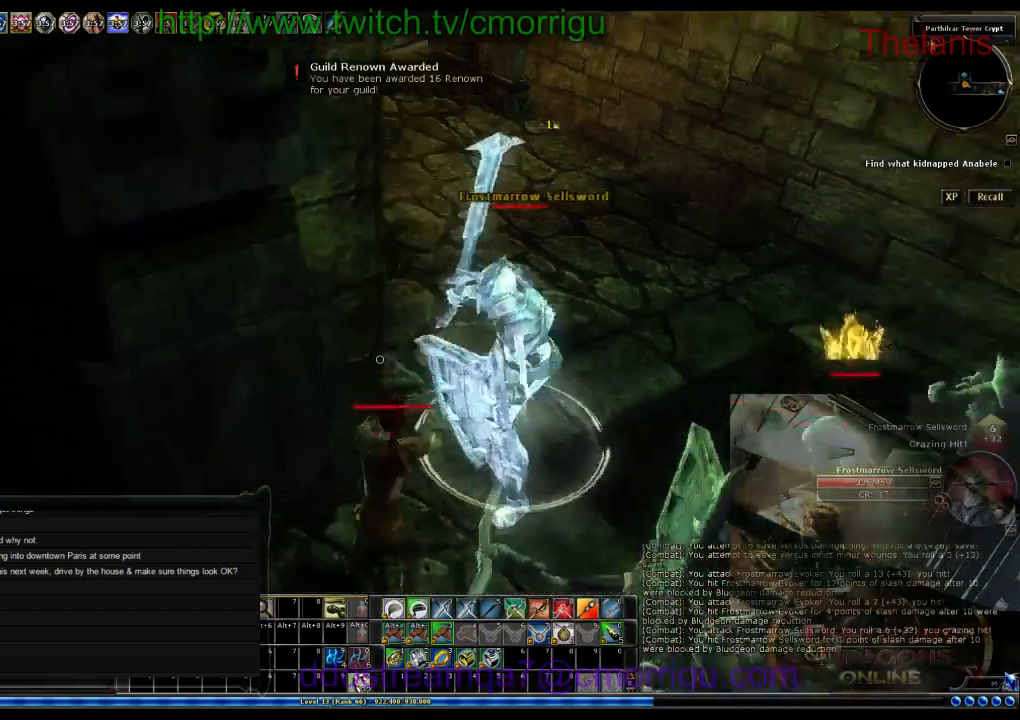
{"keys": ["space", "w"], "events": []}
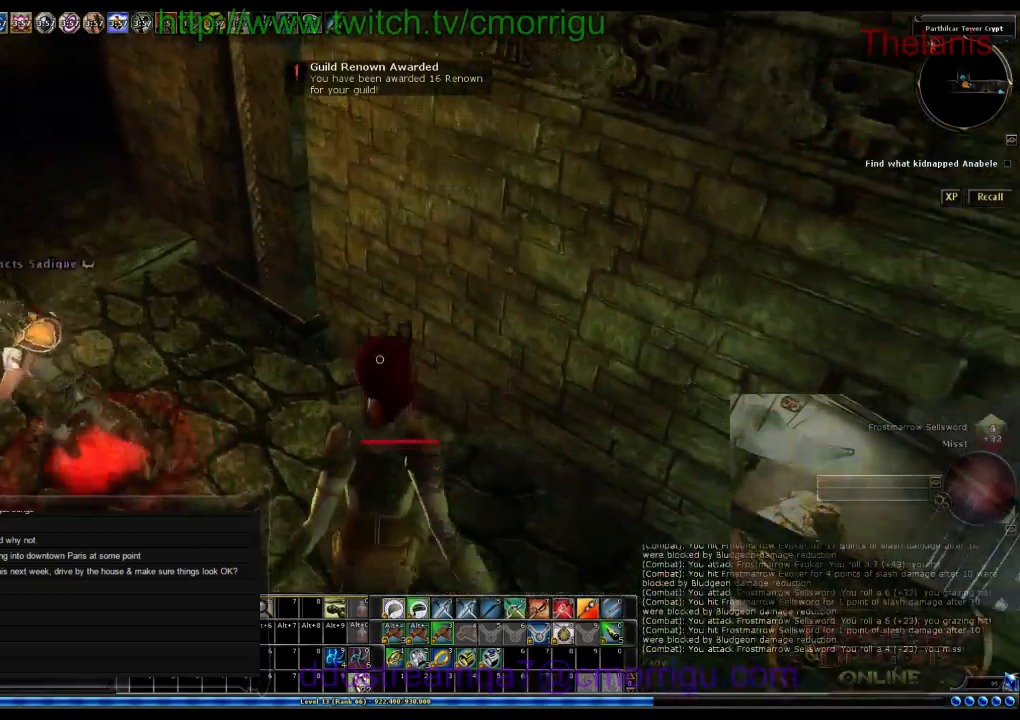
{"keys": ["w"], "events": [[67, "space", "up"]]}
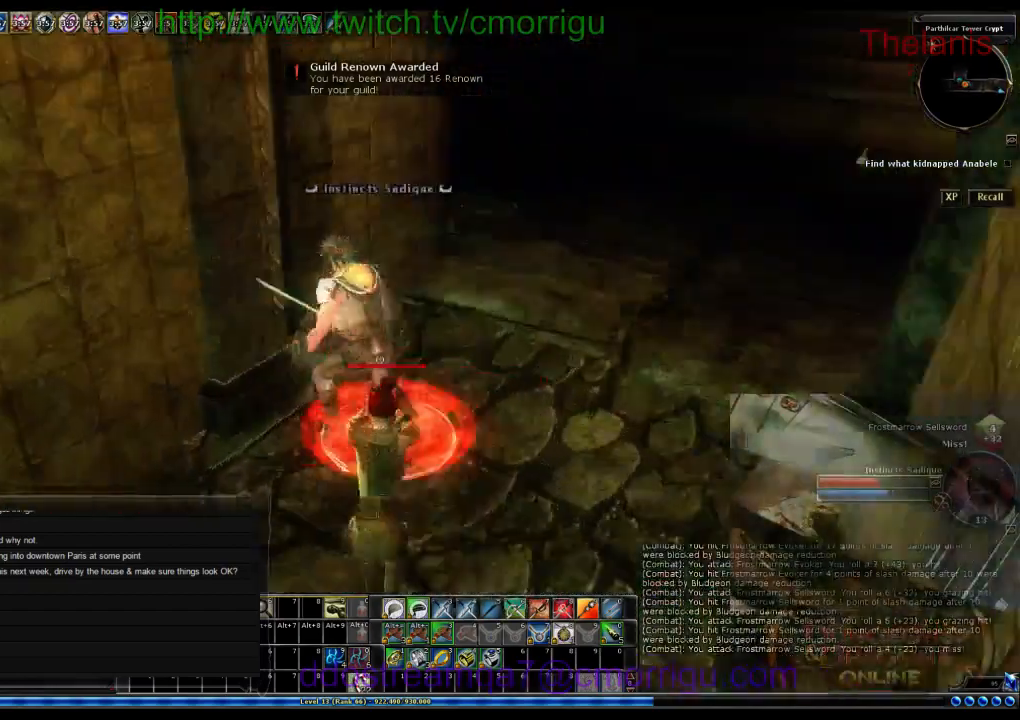
{"keys": [], "events": [[134, "w", "up"]]}
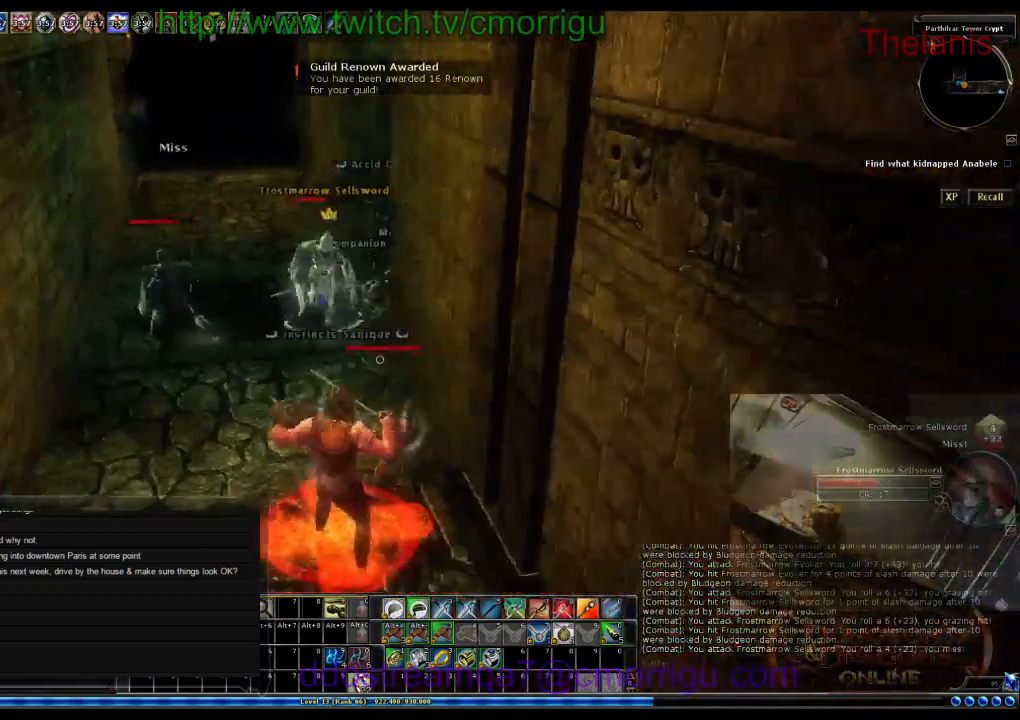
{"keys": ["s"], "events": [[267, "s", "down"]]}
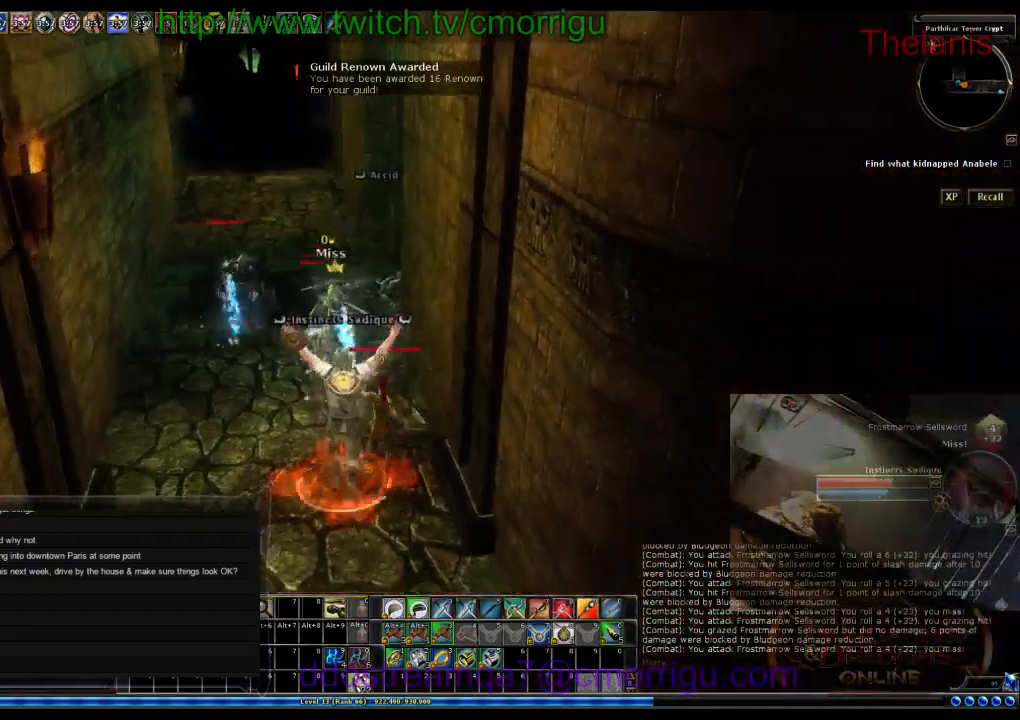
{"keys": [], "events": [[300, "s", "up"]]}
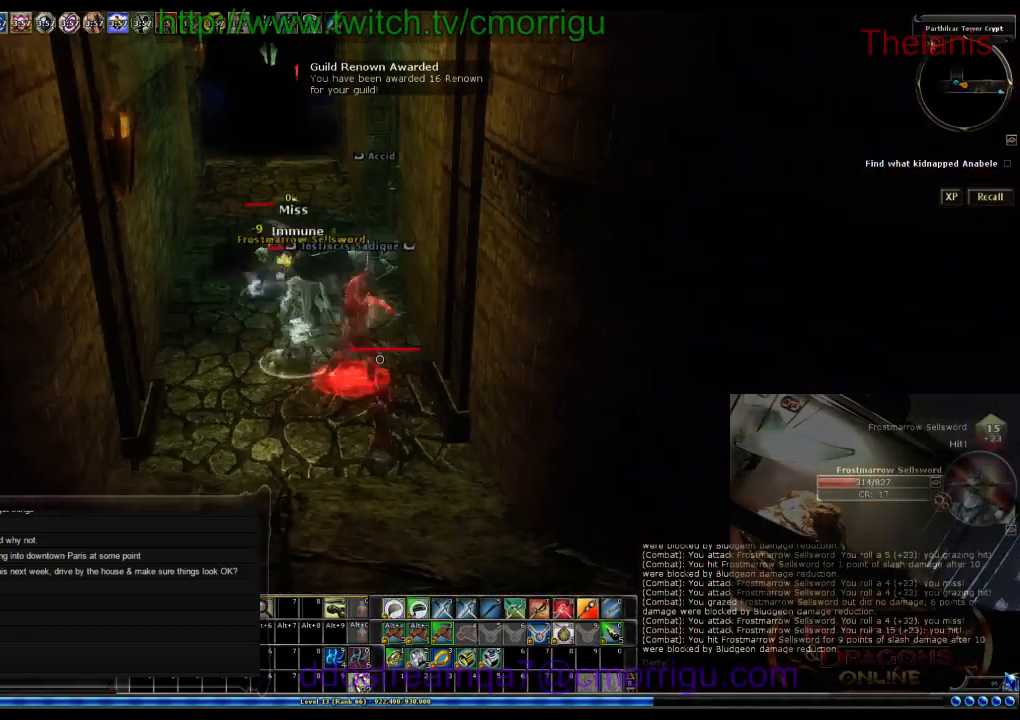
{"keys": [], "events": []}
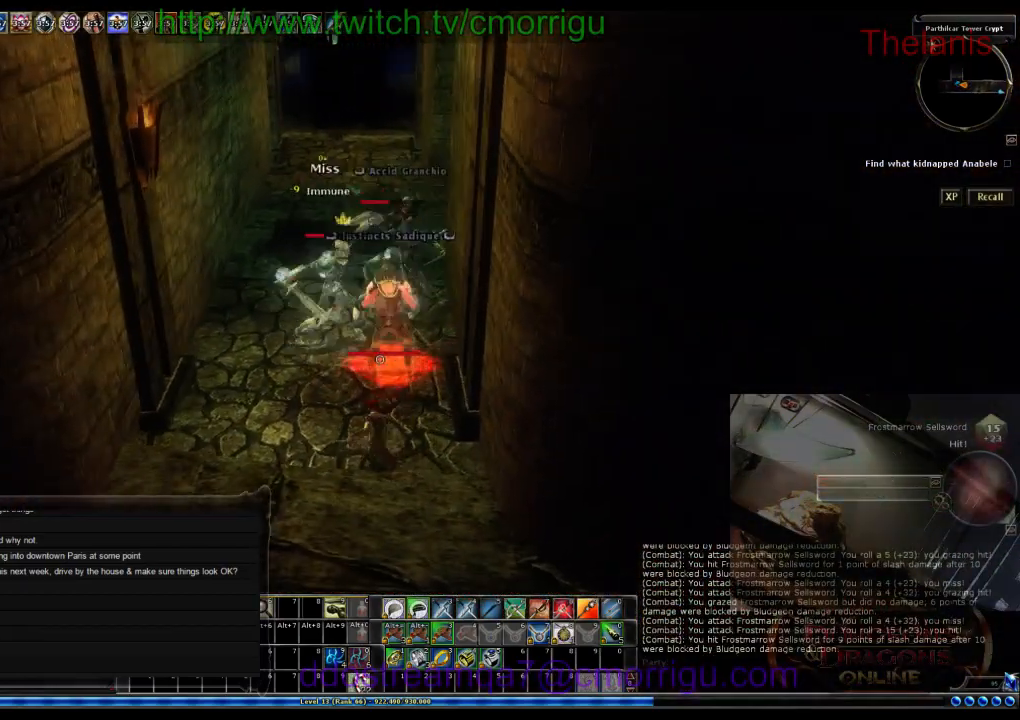
{"keys": ["w"], "events": [[67, "a", "down"], [200, "a", "up"], [500, "w", "down"]]}
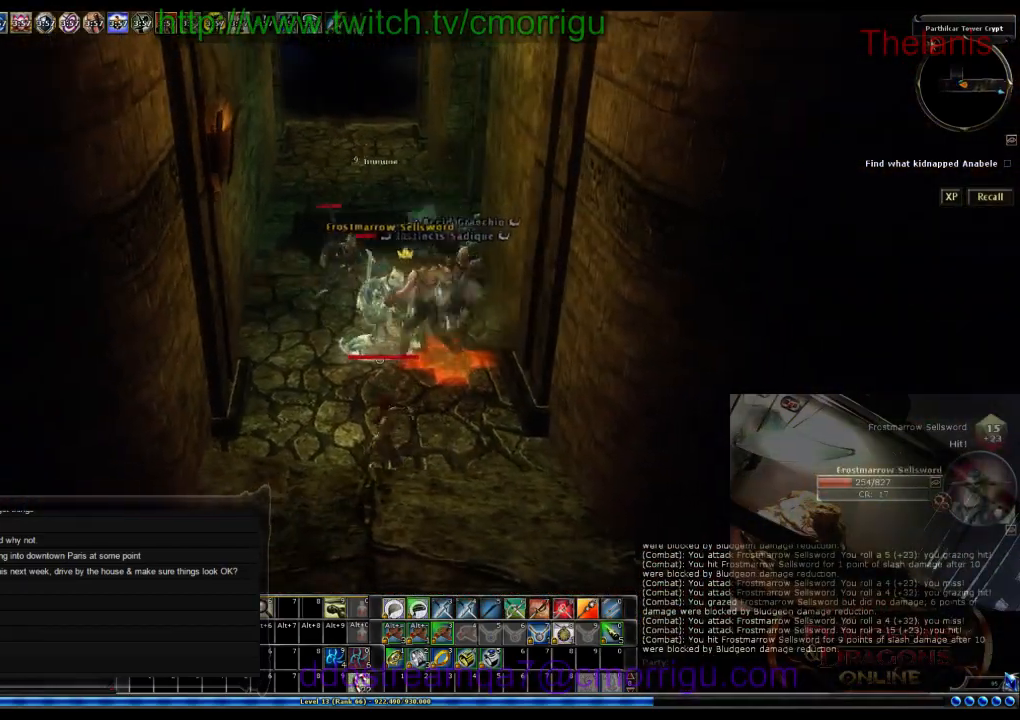
{"keys": [], "events": [[200, "w", "up"]]}
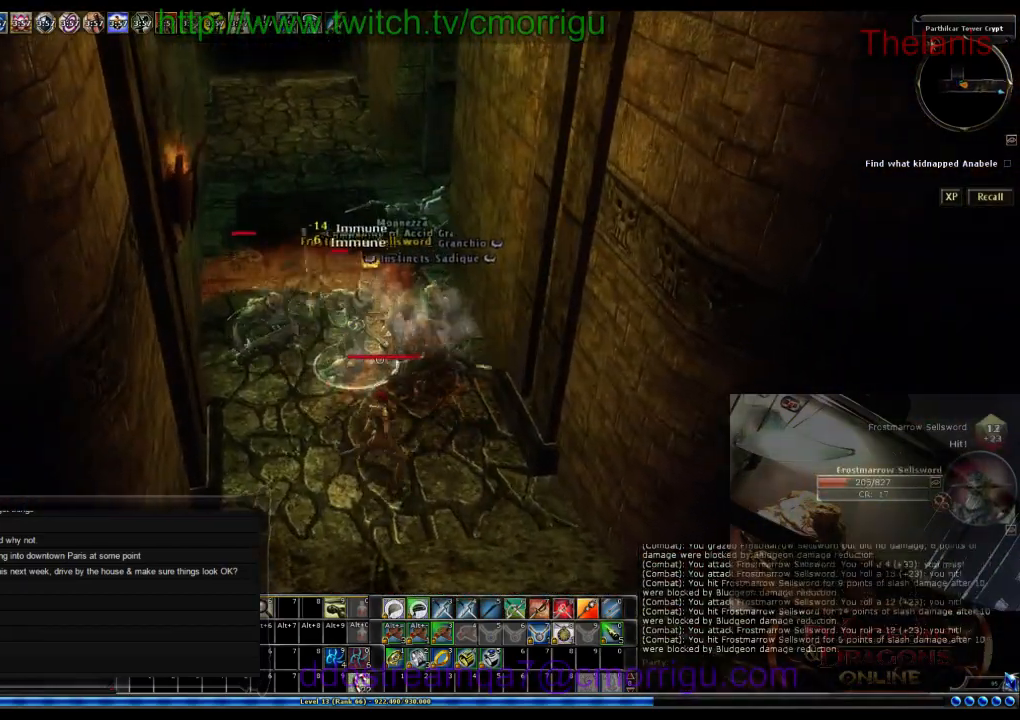
{"keys": [], "events": []}
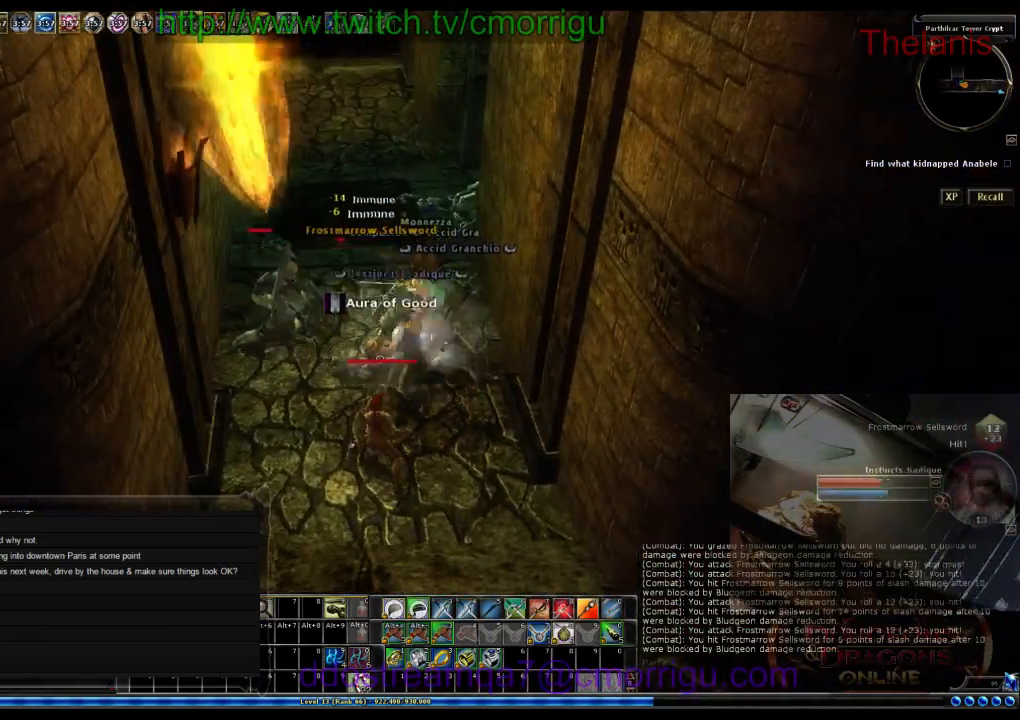
{"keys": [], "events": []}
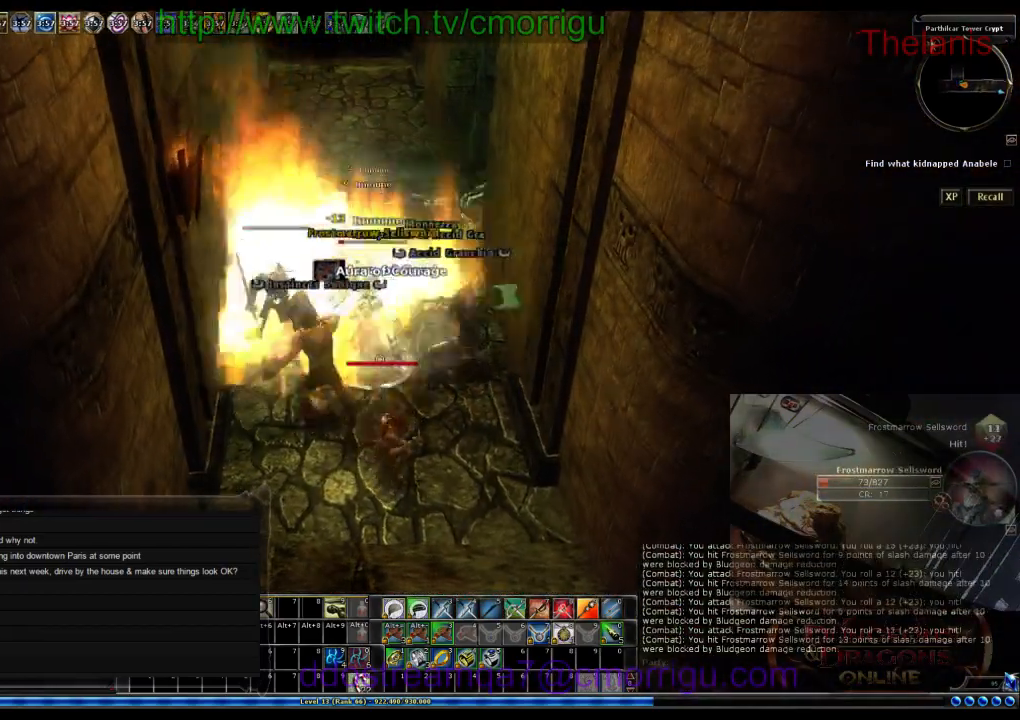
{"keys": [], "events": []}
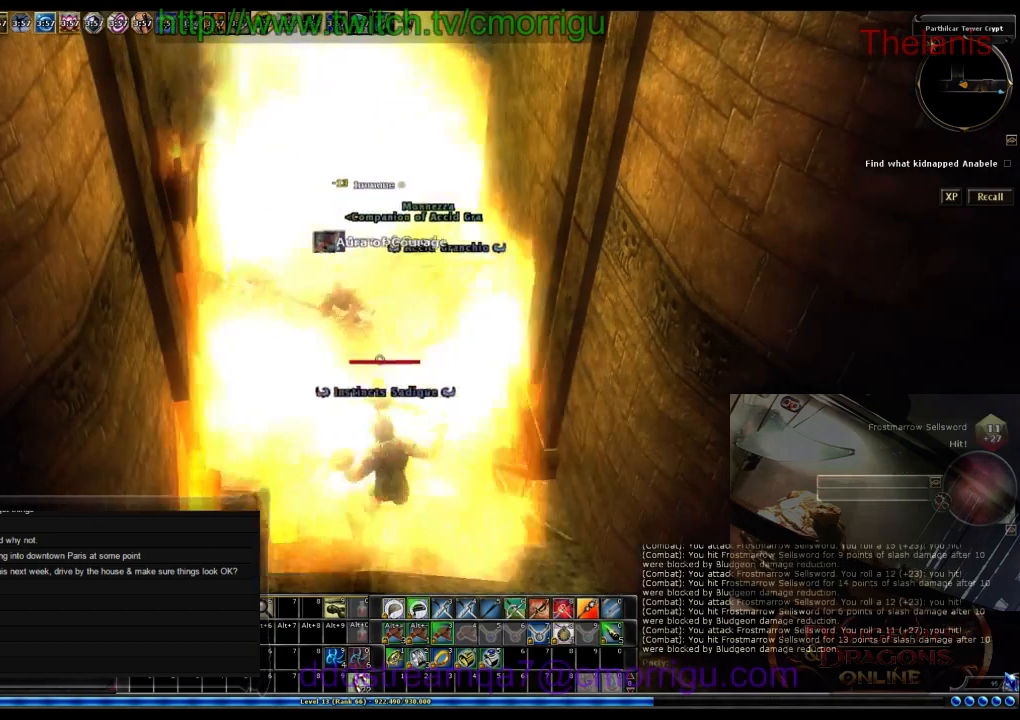
{"keys": [], "events": [[300, "a", "down"], [467, "a", "up"]]}
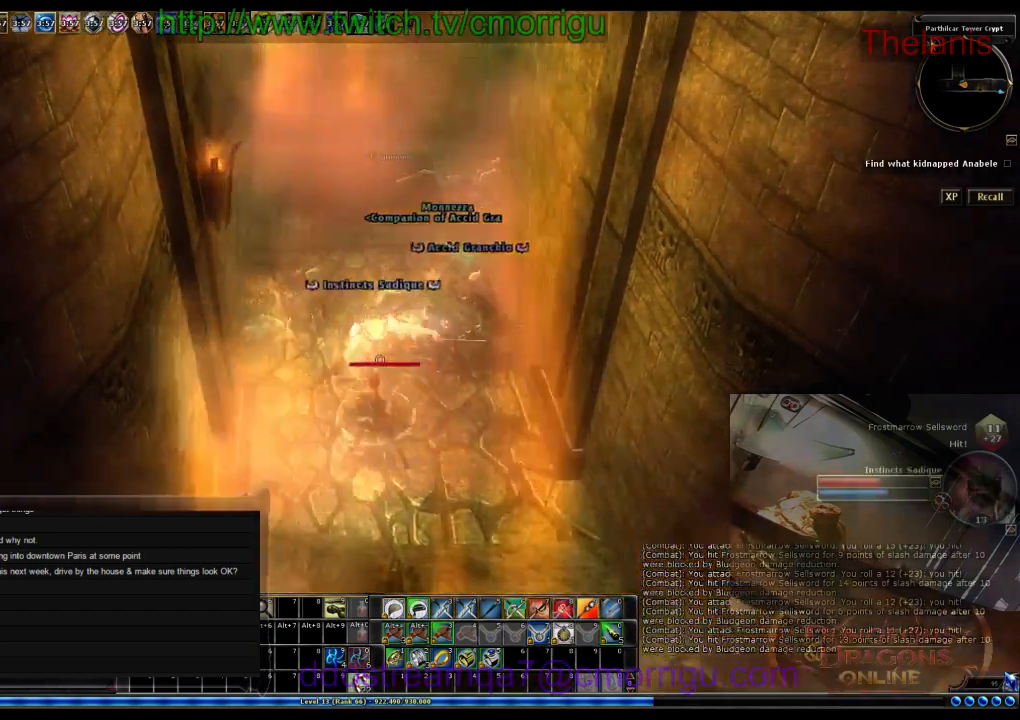
{"keys": [], "events": []}
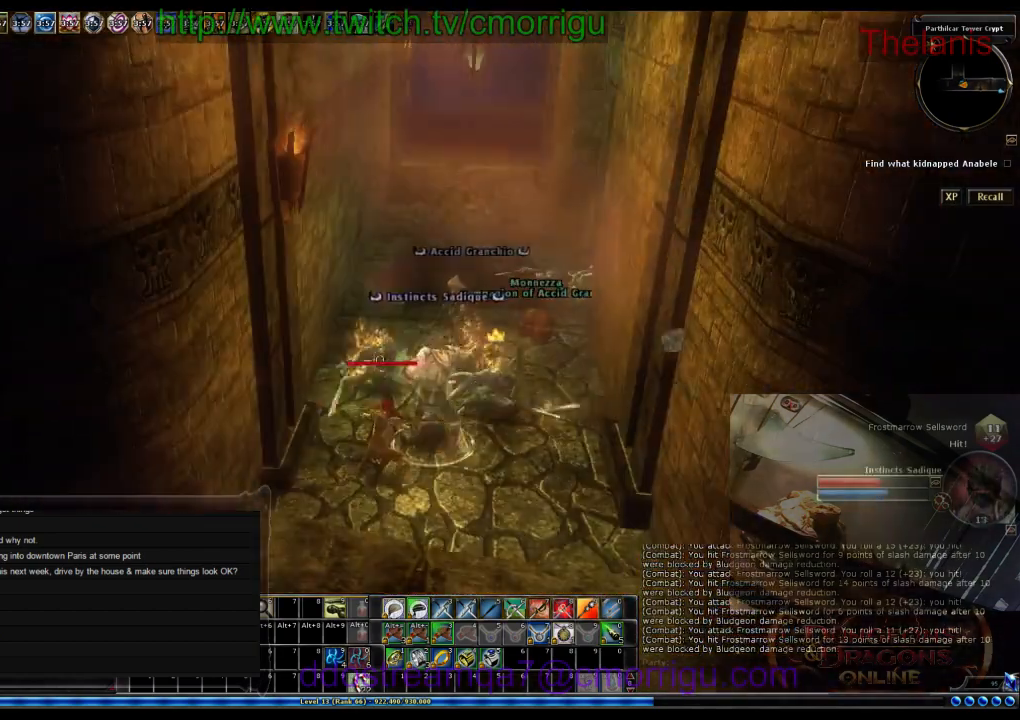
{"keys": [], "events": []}
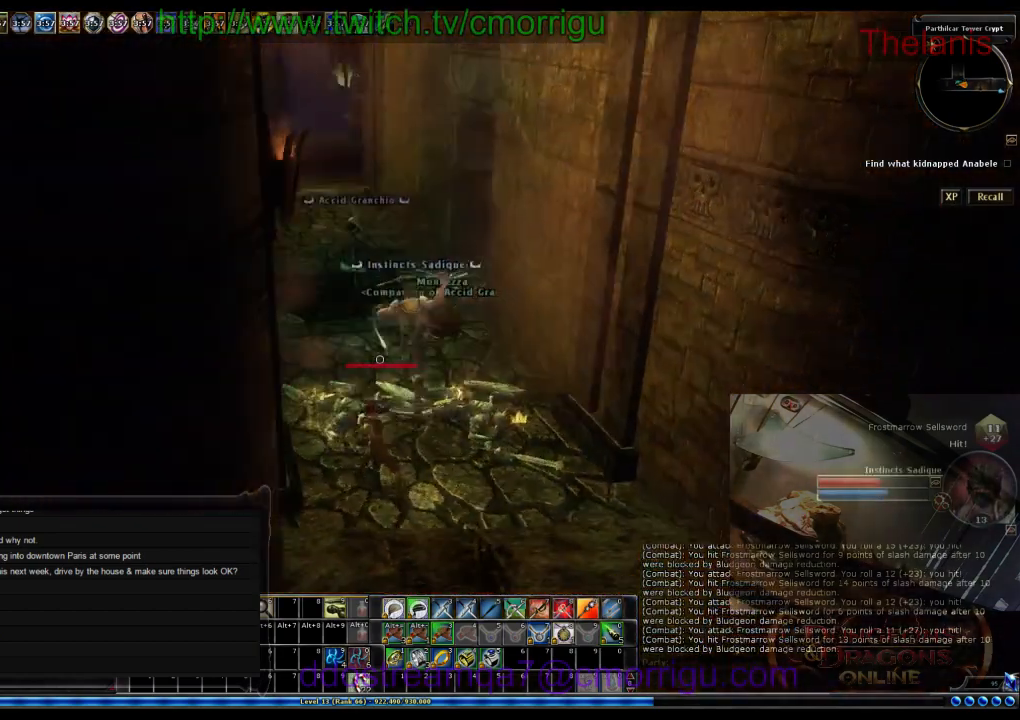
{"keys": ["w"], "events": [[234, "d", "down"], [400, "w", "down"], [500, "d", "up"]]}
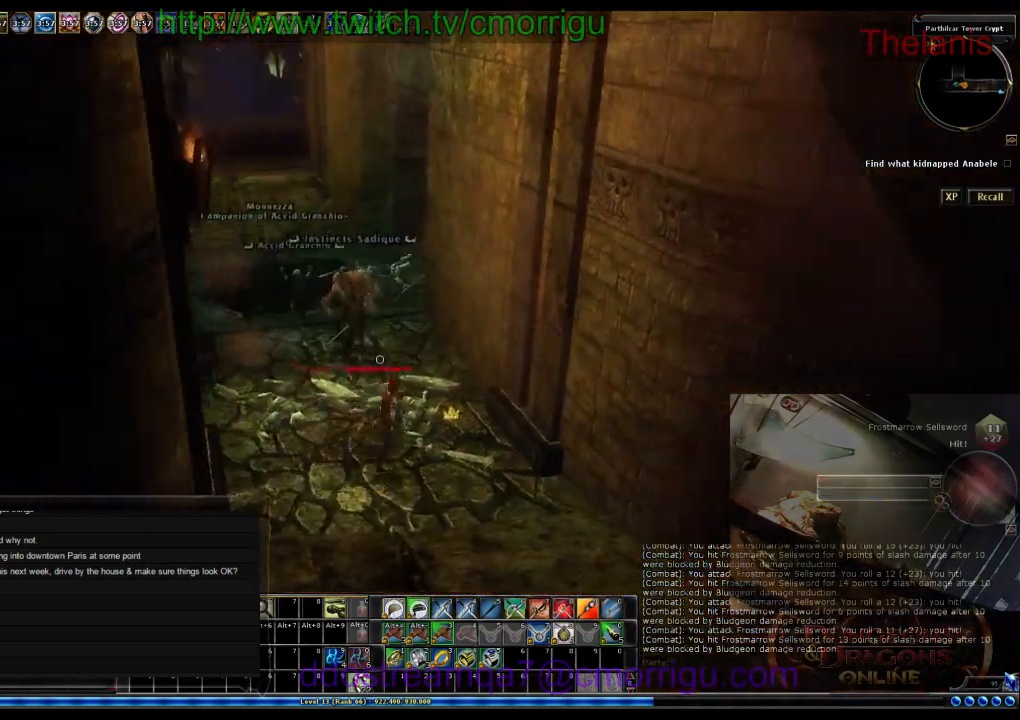
{"keys": [], "events": [[134, "w", "up"]]}
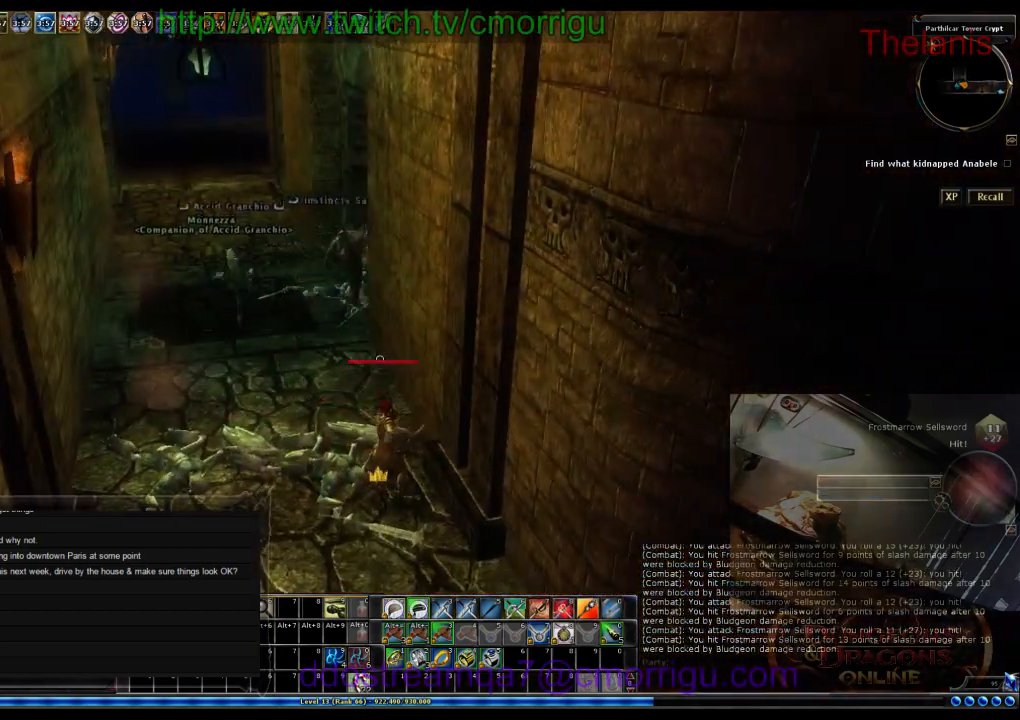
{"keys": ["w"], "events": [[367, "w", "down"]]}
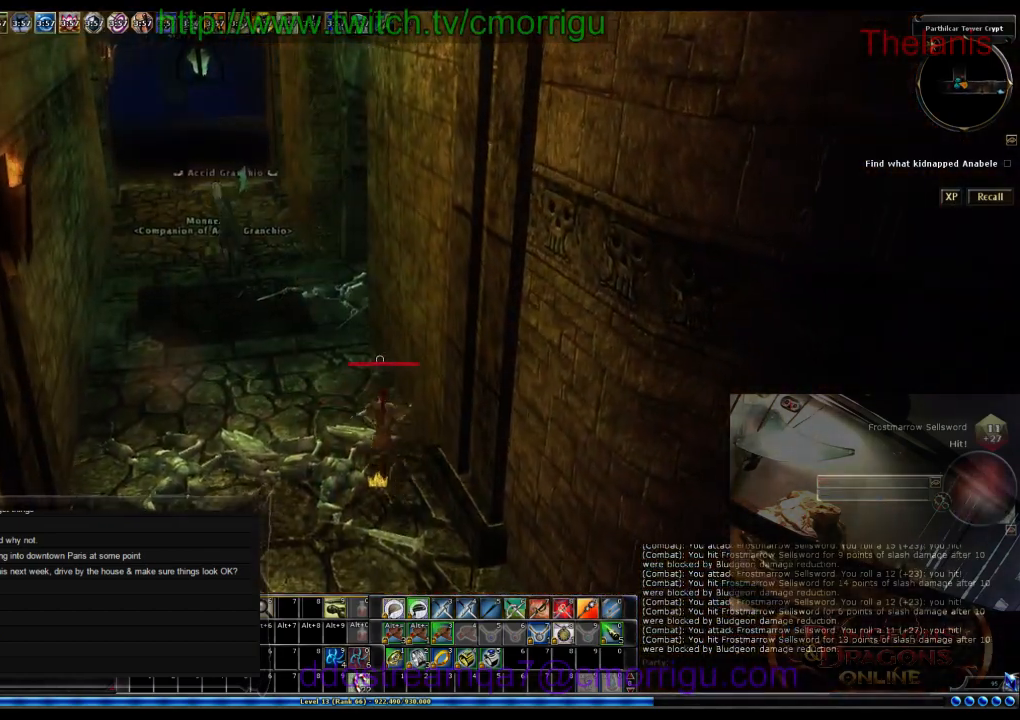
{"keys": ["w"], "events": []}
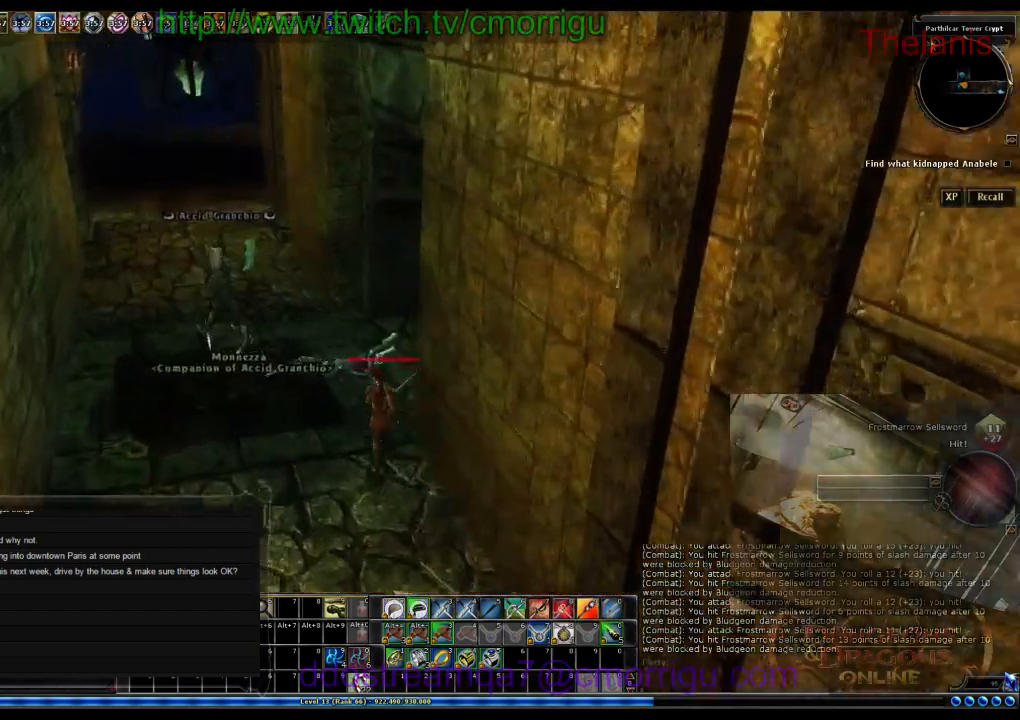
{"keys": [], "events": [[234, "w", "up"]]}
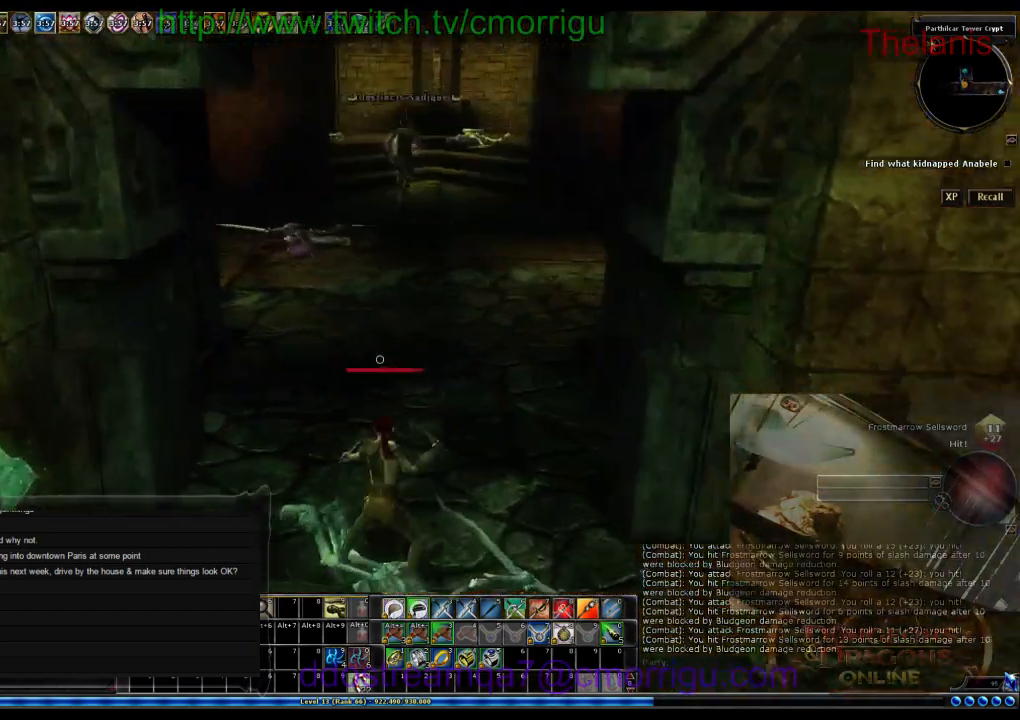
{"keys": [], "events": []}
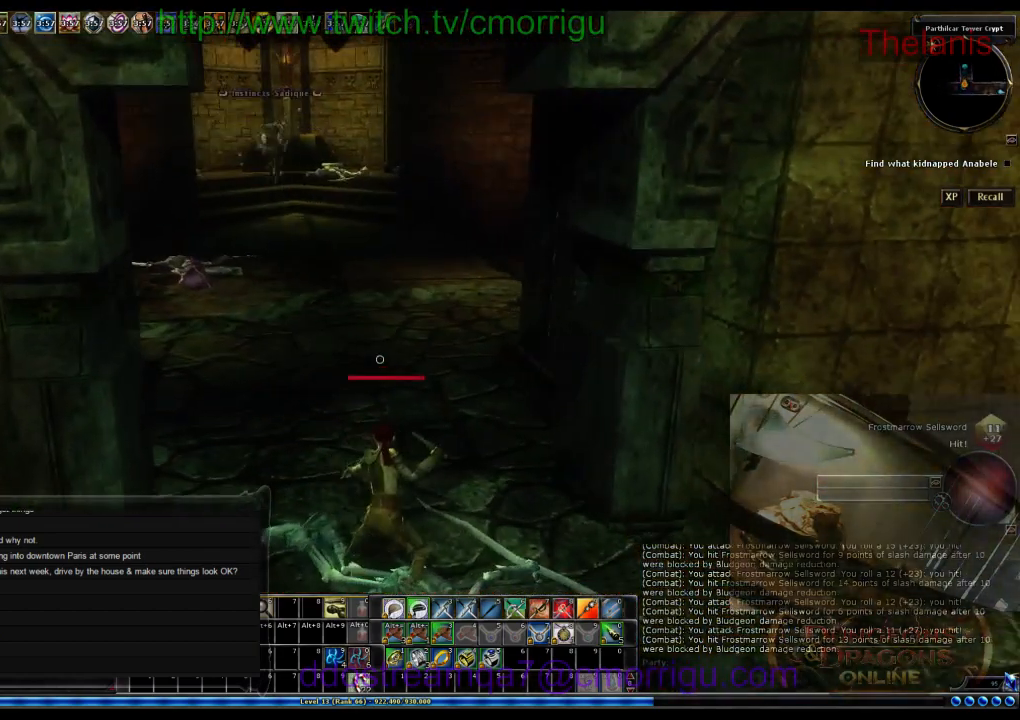
{"keys": ["d", "w"], "events": [[34, "w", "down"], [434, "d", "down"]]}
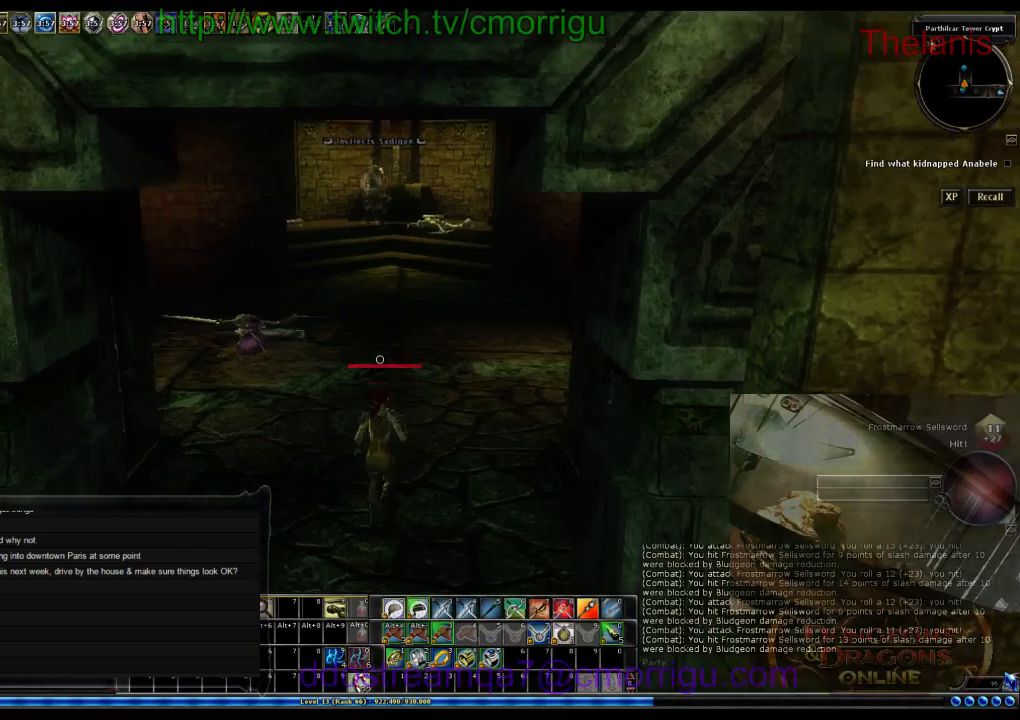
{"keys": ["w"], "events": [[267, "d", "up"]]}
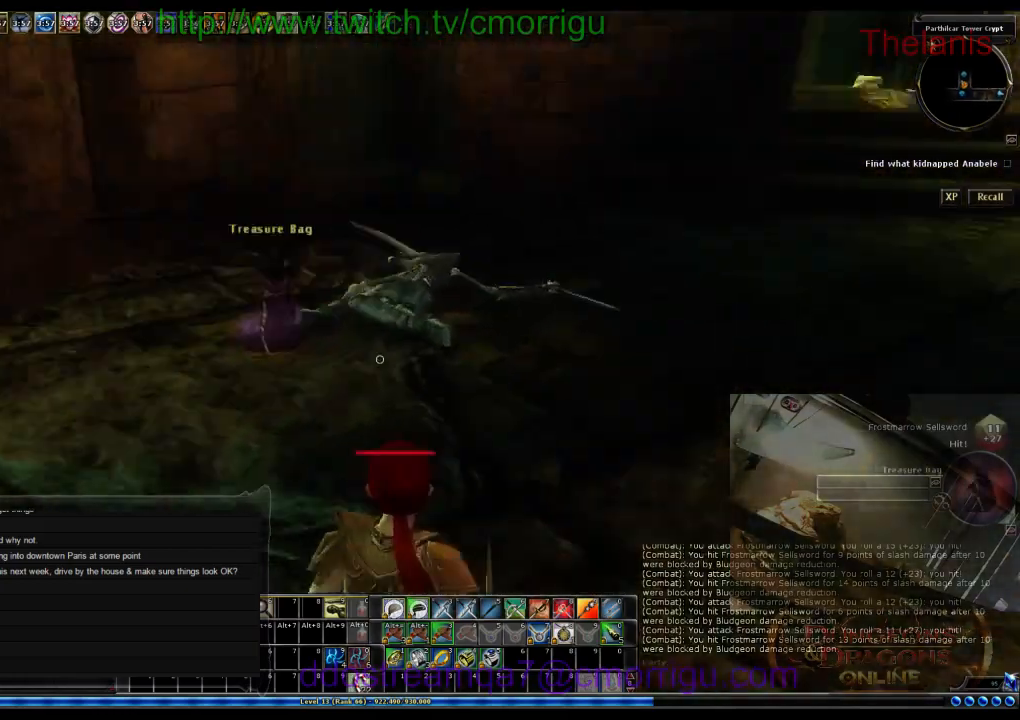
{"keys": [], "events": [[134, "w", "up"]]}
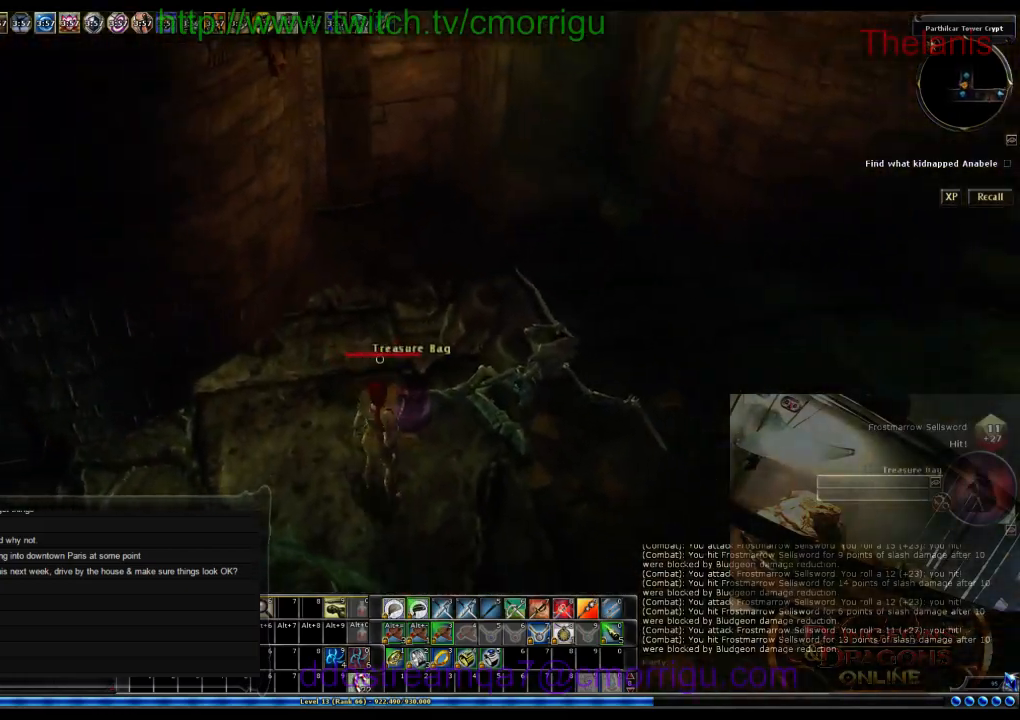
{"keys": [], "events": []}
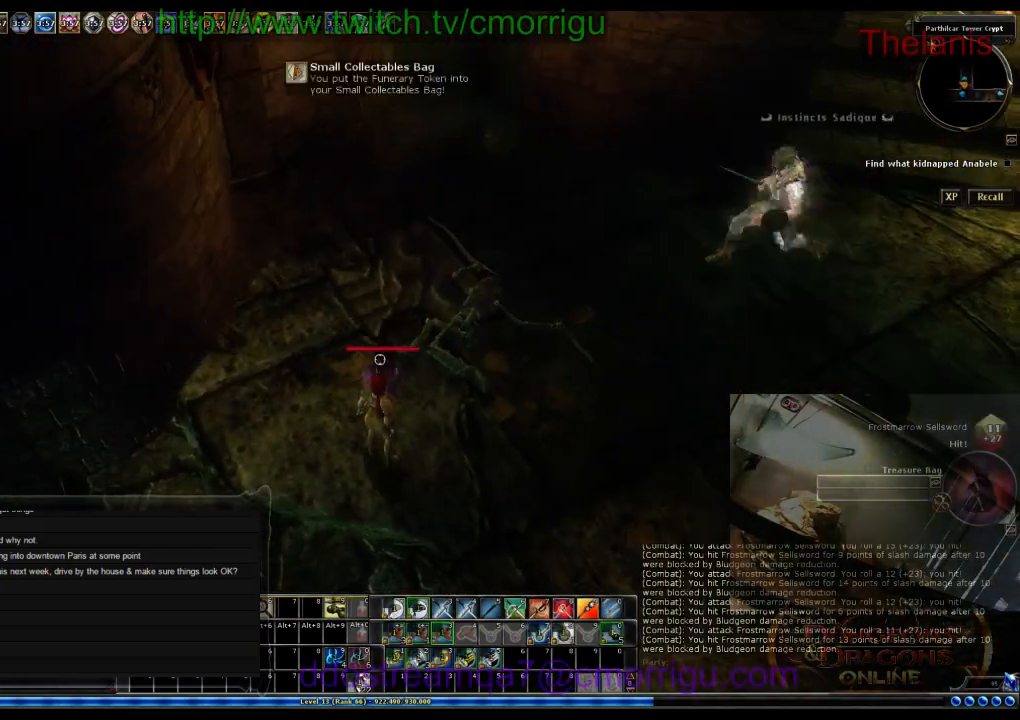
{"keys": [], "events": []}